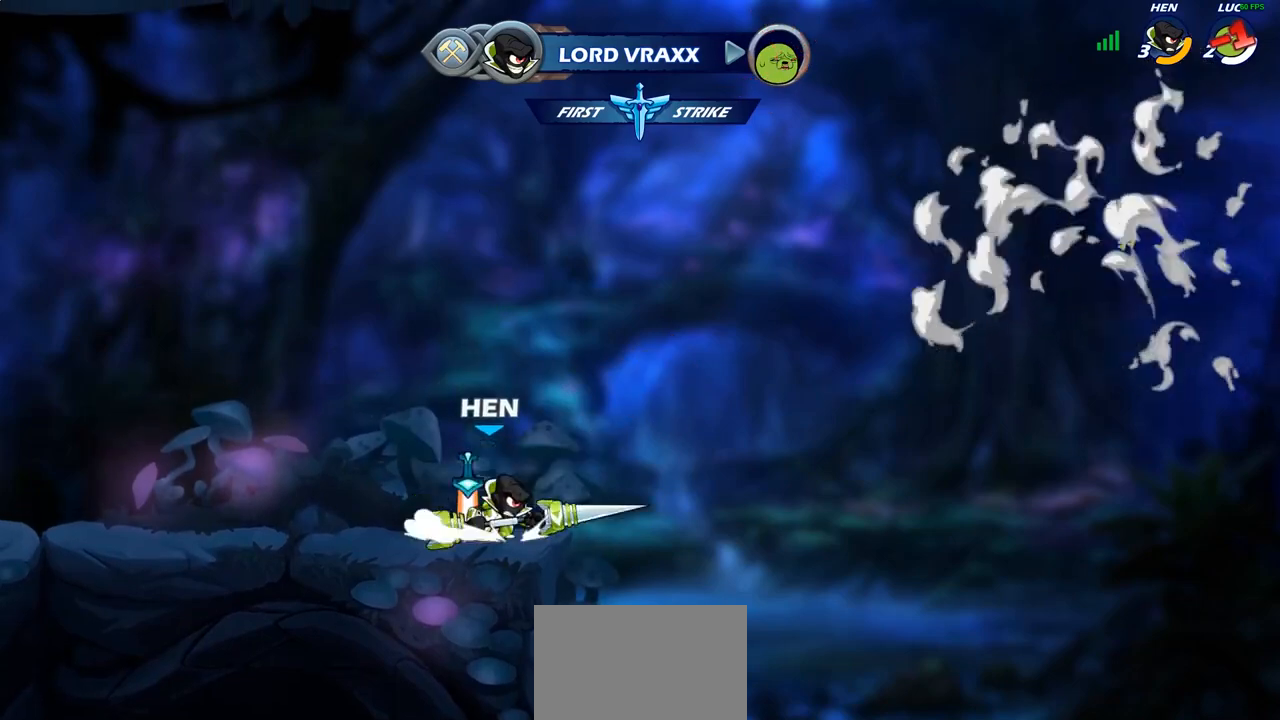
Gameplay with a controller (PlayStation layout); each line is a JSON object with the inputs held at the frame after it. "events" lists button and stick changes between this image and that frame as [ms after this image, input, new state], when the widget could be followed in between.
{"buttons": [], "left_stick": "center", "right_stick": "center", "events": []}
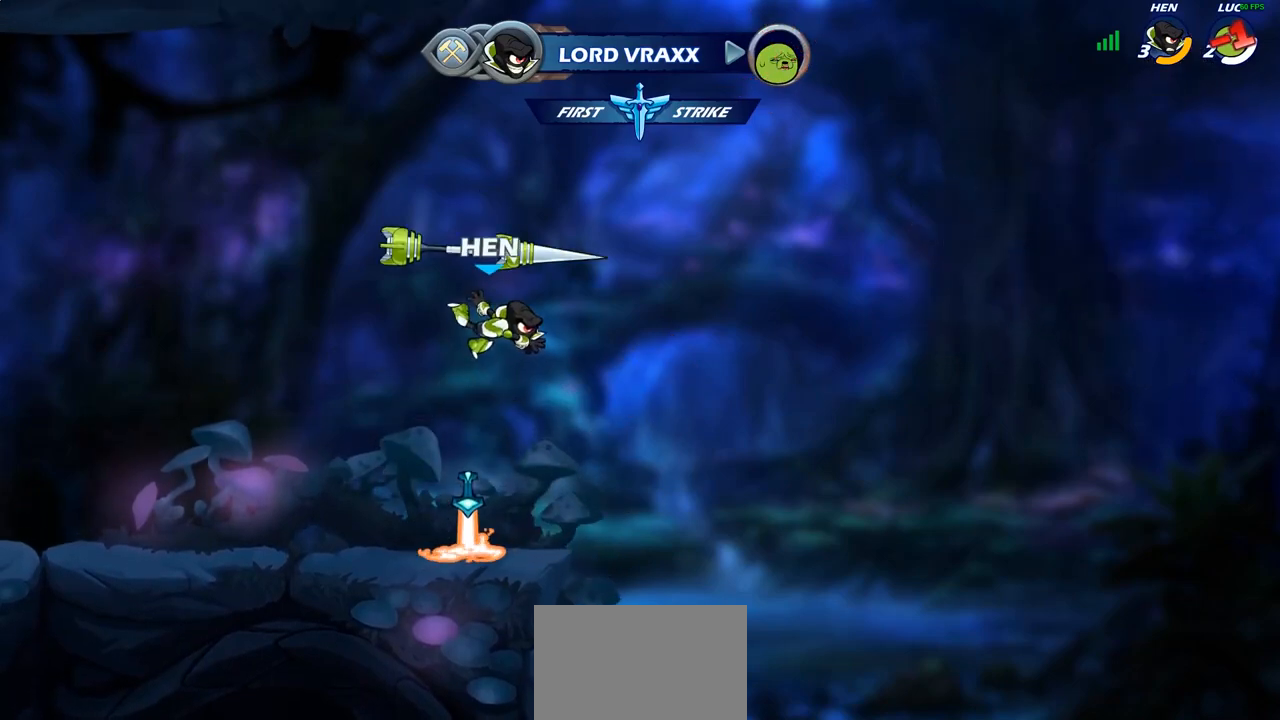
{"buttons": [], "left_stick": "center", "right_stick": "center", "events": []}
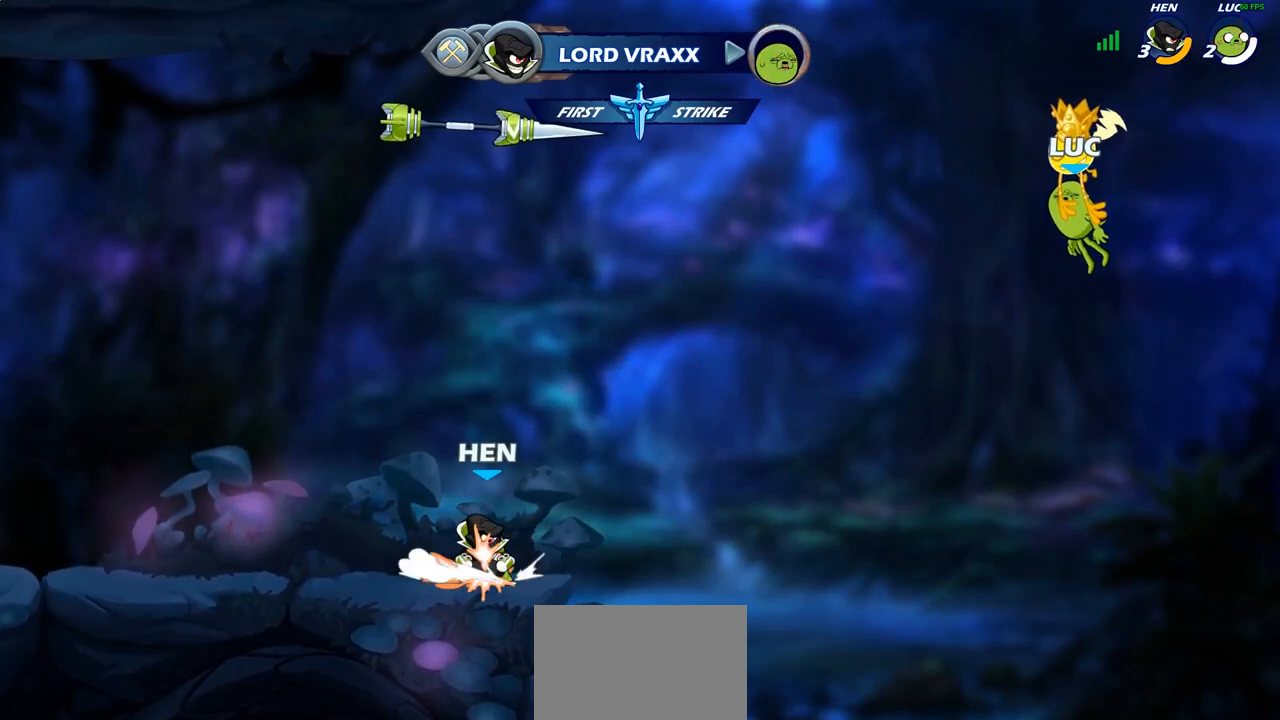
{"buttons": [], "left_stick": "center", "right_stick": "center", "events": []}
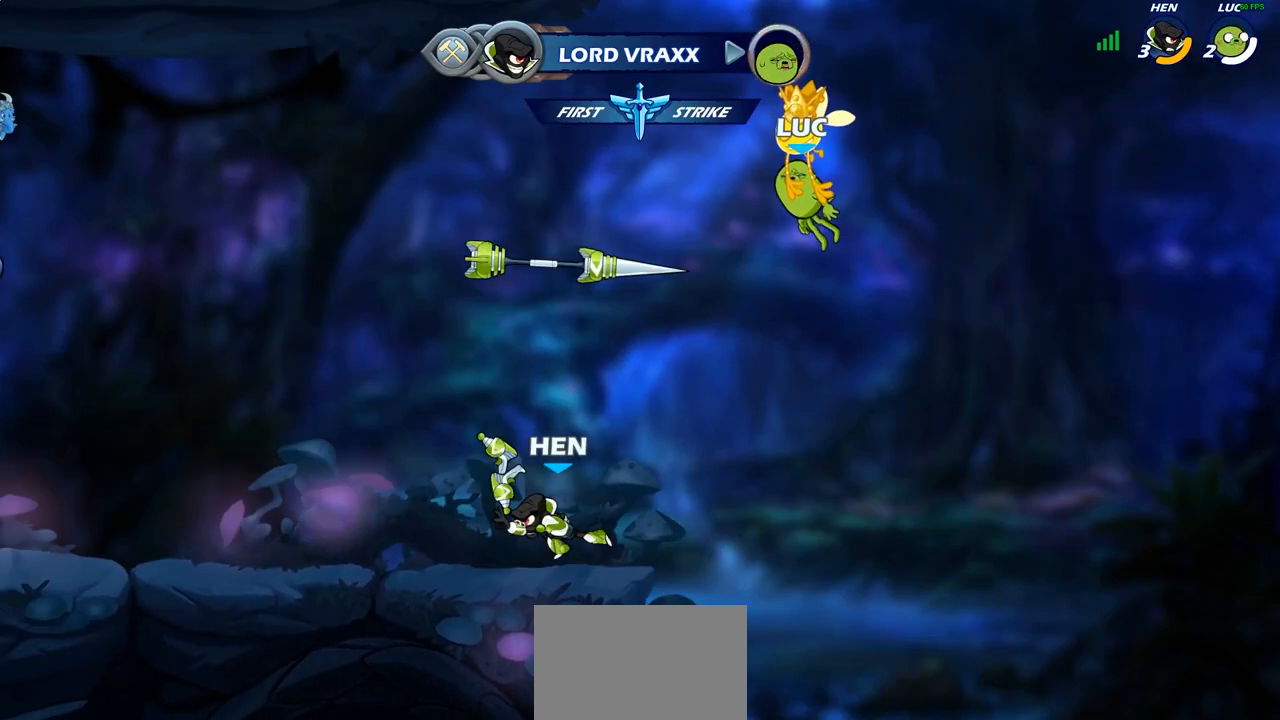
{"buttons": [], "left_stick": "center", "right_stick": "center", "events": []}
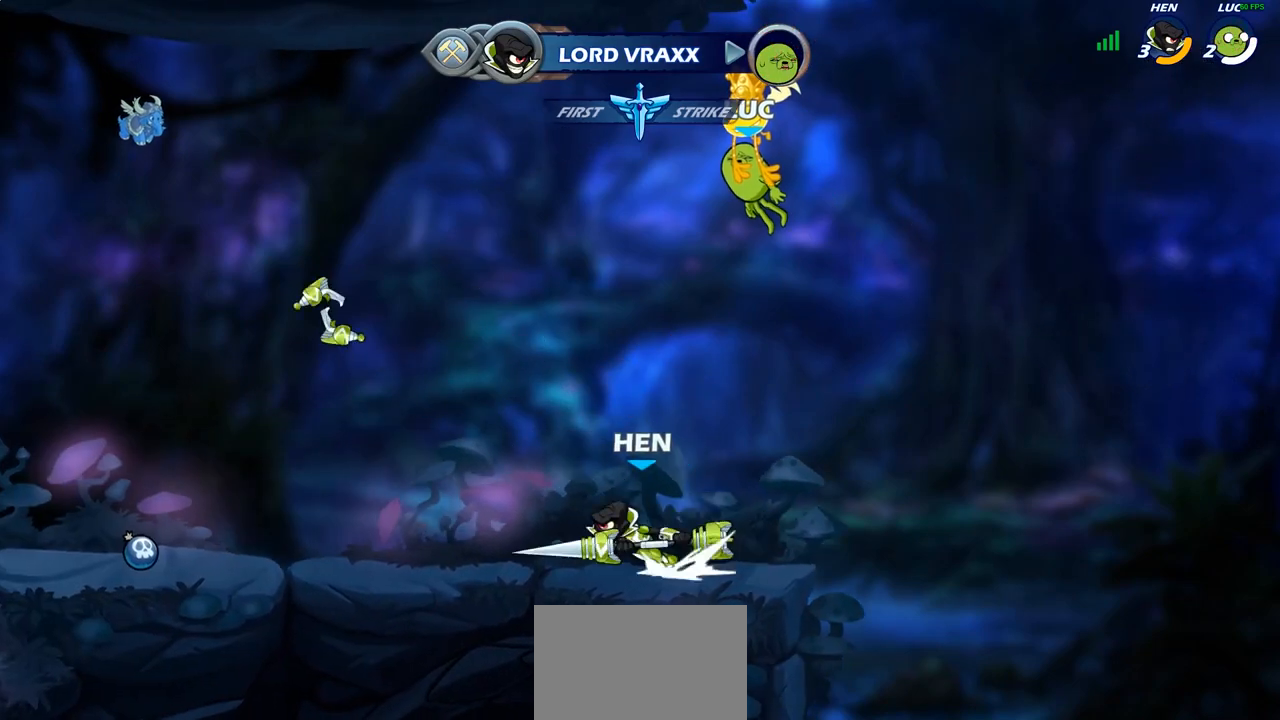
{"buttons": [], "left_stick": "center", "right_stick": "center", "events": []}
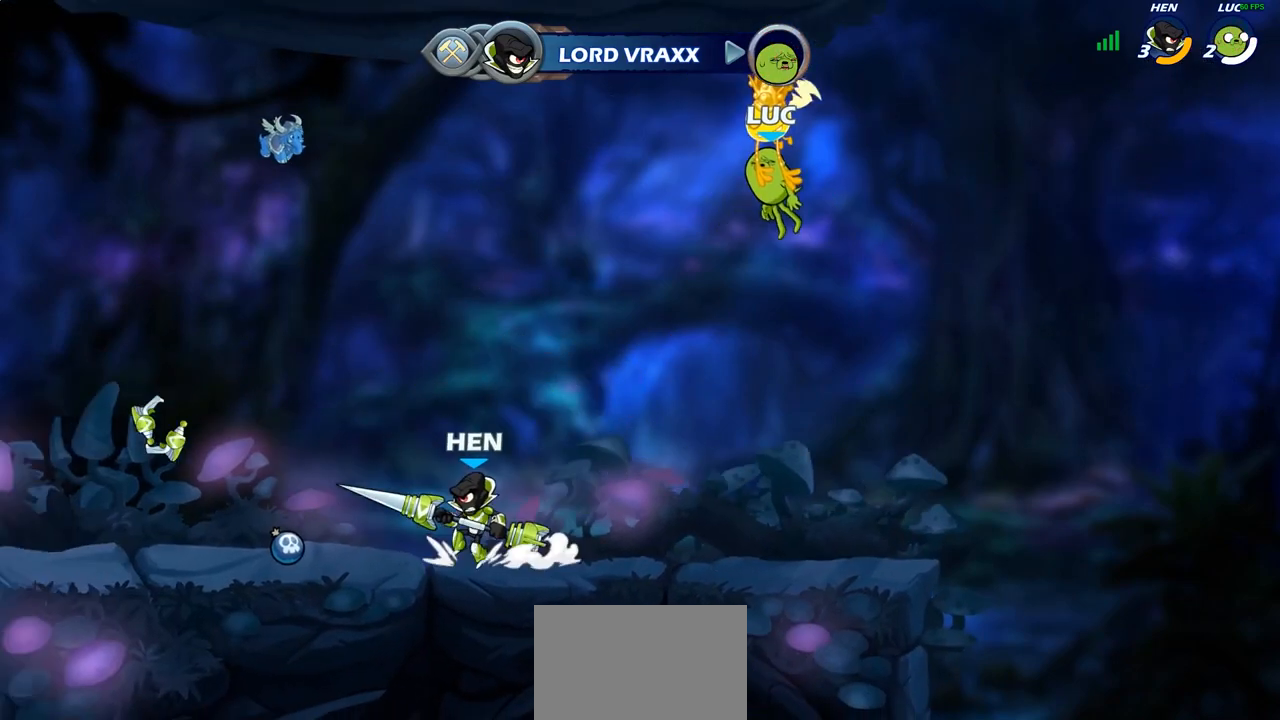
{"buttons": [], "left_stick": "center", "right_stick": "center", "events": []}
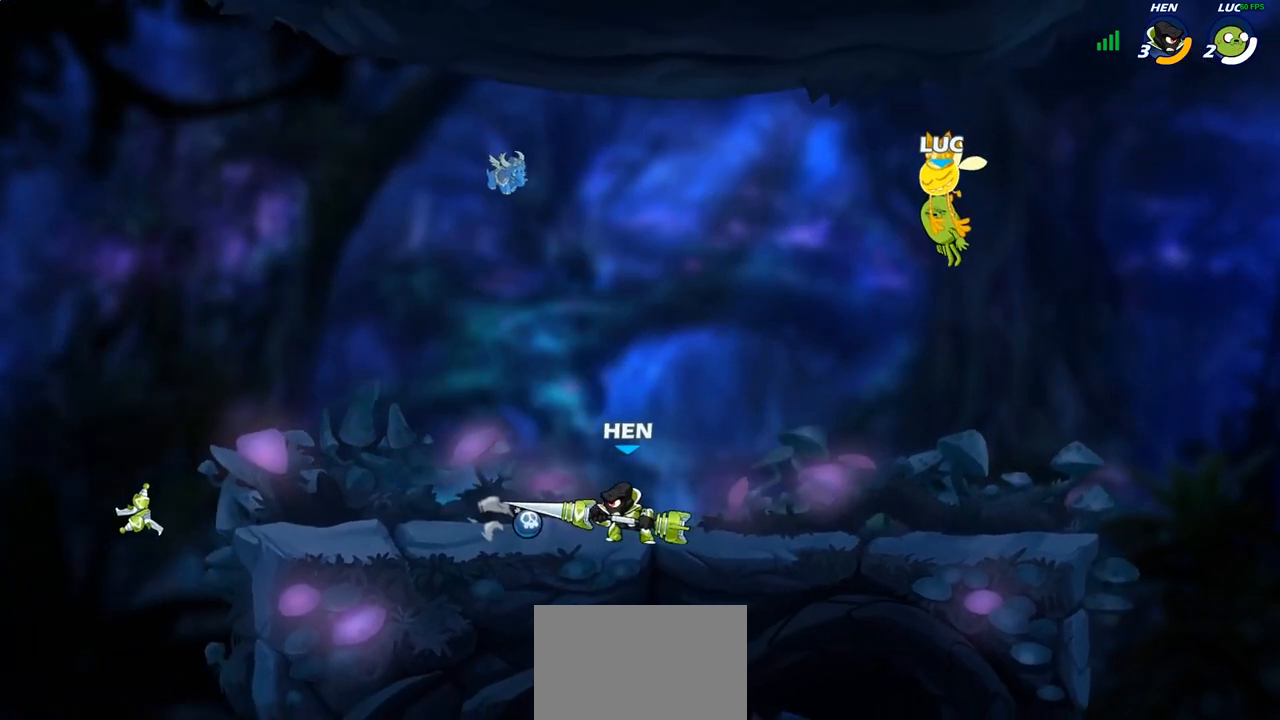
{"buttons": [], "left_stick": "center", "right_stick": "center", "events": []}
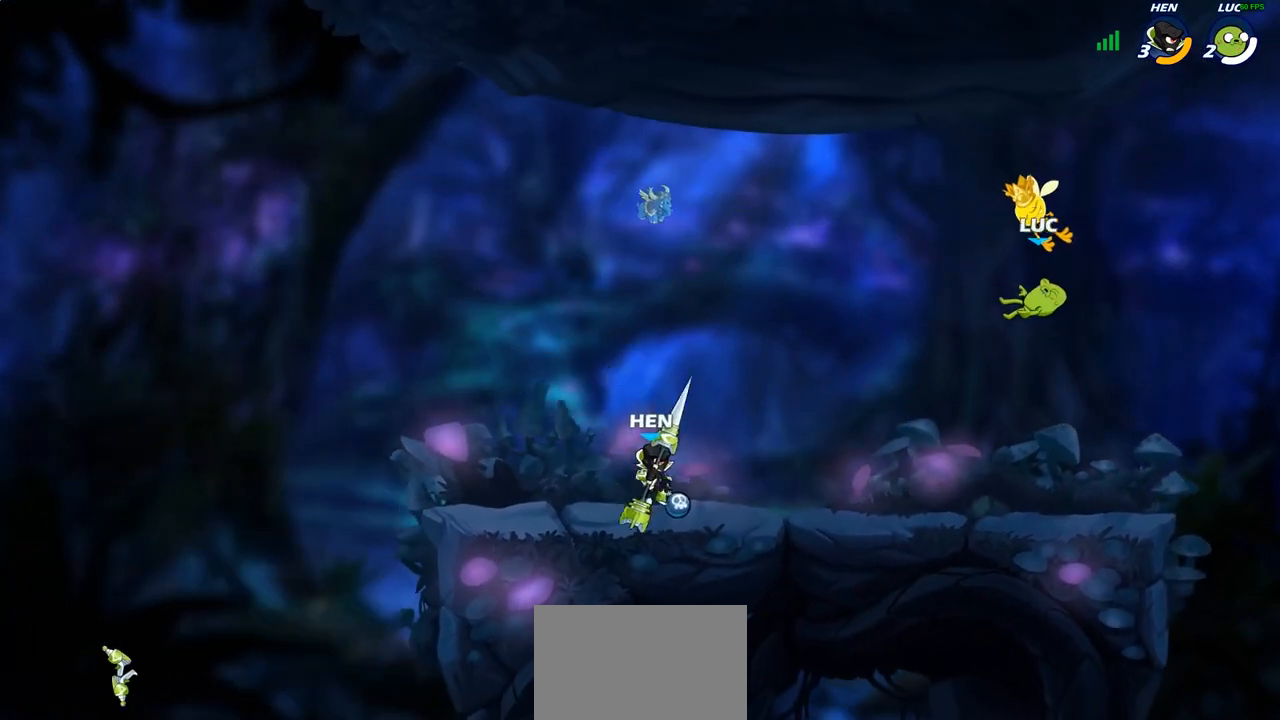
{"buttons": ["CROSS", "R2"], "left_stick": "down-left", "right_stick": "center", "events": [[283, "left_stick", "left"], [400, "R2", "down"], [450, "CROSS", "down"], [467, "left_stick", "down-left"]]}
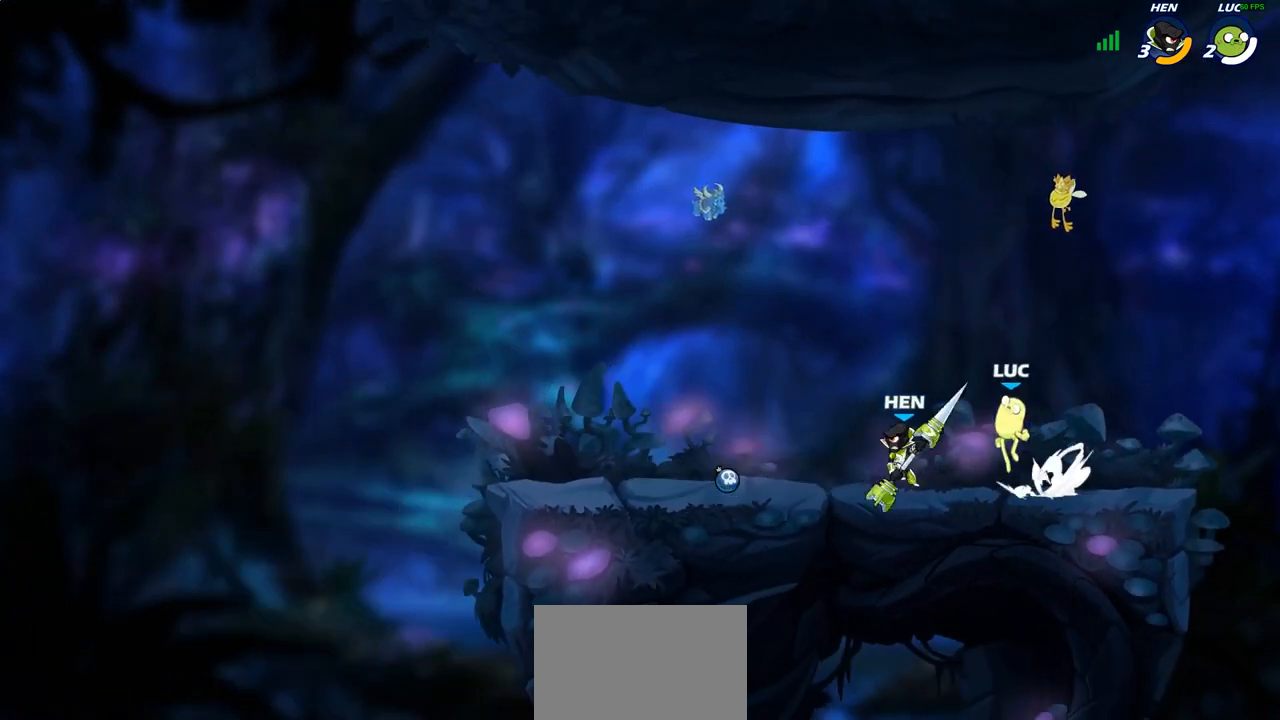
{"buttons": ["CROSS", "R2"], "left_stick": "left", "right_stick": "center", "events": [[50, "CROSS", "up"], [50, "R2", "up"], [217, "left_stick", "down-right"], [350, "left_stick", "left"], [467, "CROSS", "down"], [467, "R2", "down"]]}
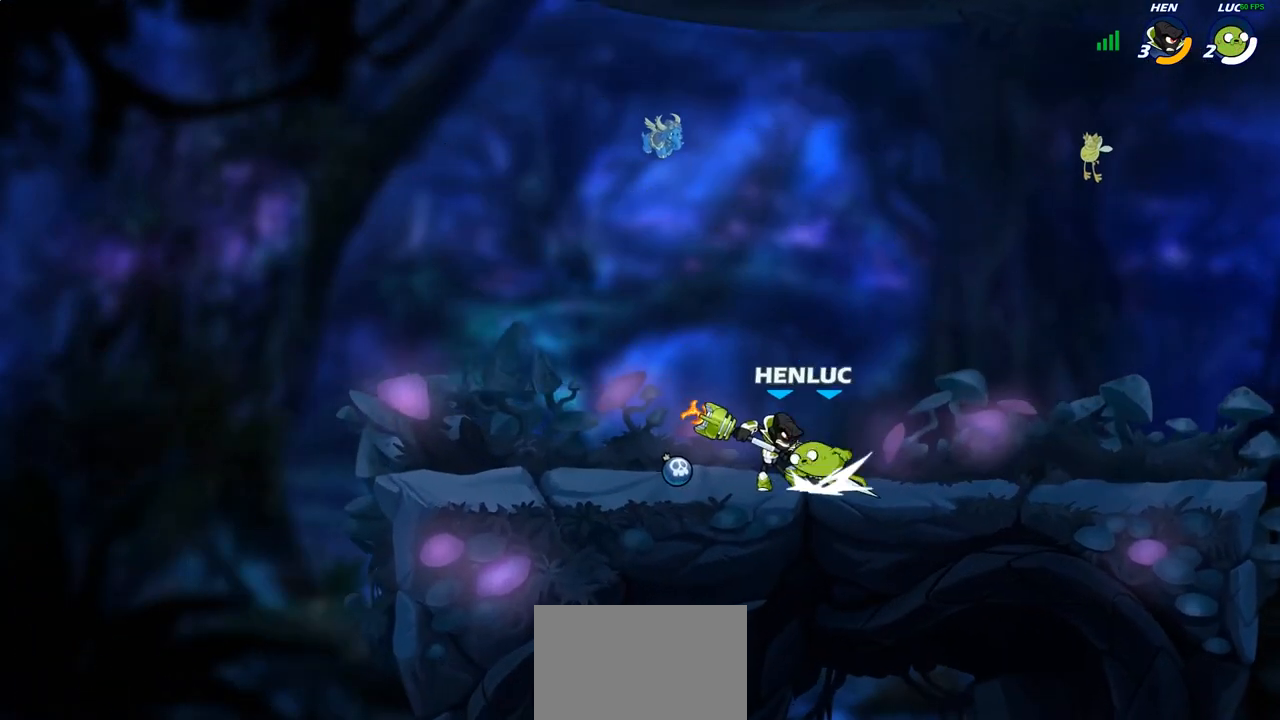
{"buttons": [], "left_stick": "right", "right_stick": "center", "events": [[50, "R2", "up"], [50, "SQUARE", "down"], [50, "left_stick", "center"], [83, "CROSS", "up"], [100, "SQUARE", "up"], [350, "left_stick", "right"]]}
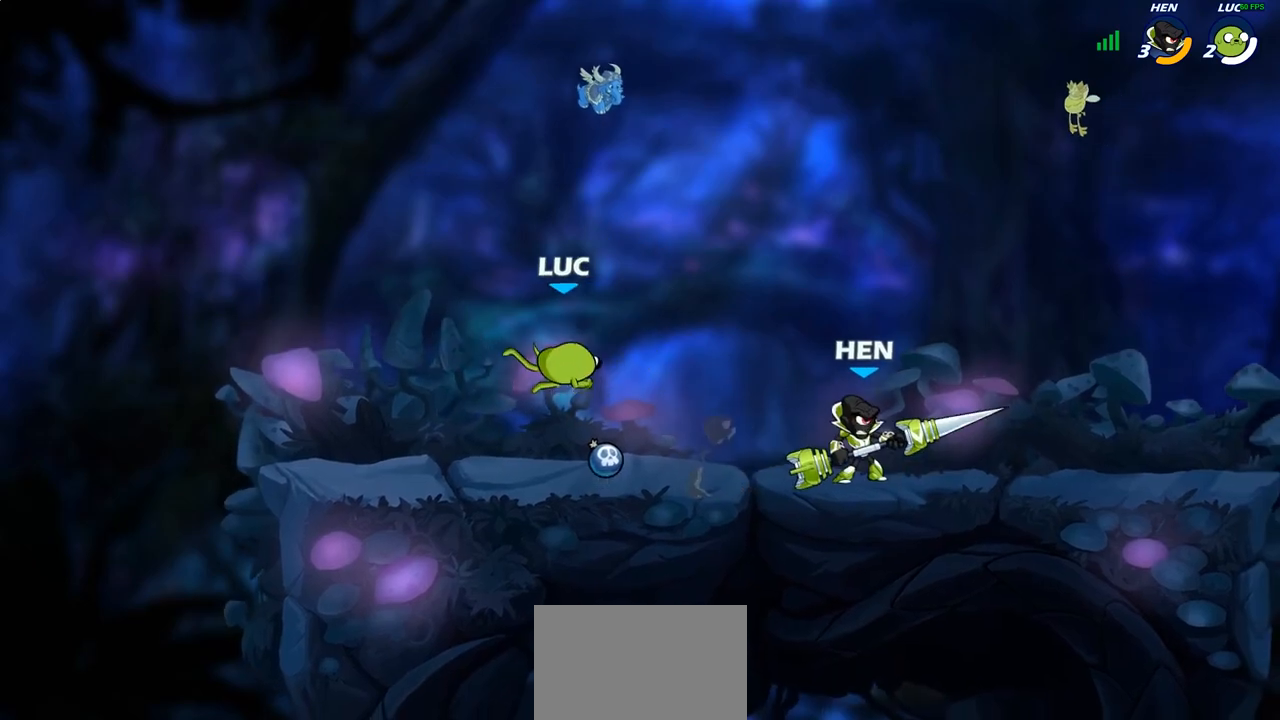
{"buttons": [], "left_stick": "down-right", "right_stick": "center", "events": [[100, "left_stick", "up-left"], [167, "R1", "down"], [183, "CROSS", "down"], [267, "R1", "up"], [317, "CROSS", "up"], [383, "left_stick", "up-right"], [483, "left_stick", "down-right"]]}
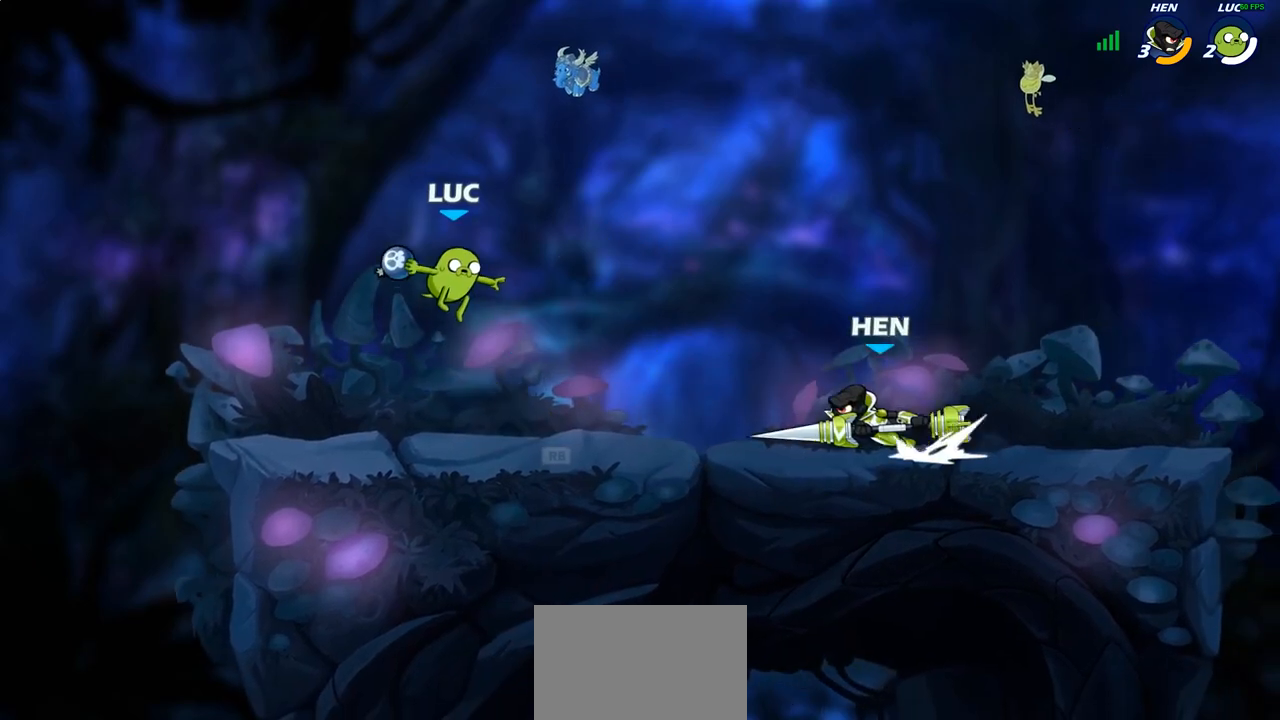
{"buttons": [], "left_stick": "left", "right_stick": "center", "events": [[267, "left_stick", "down-left"], [367, "left_stick", "left"]]}
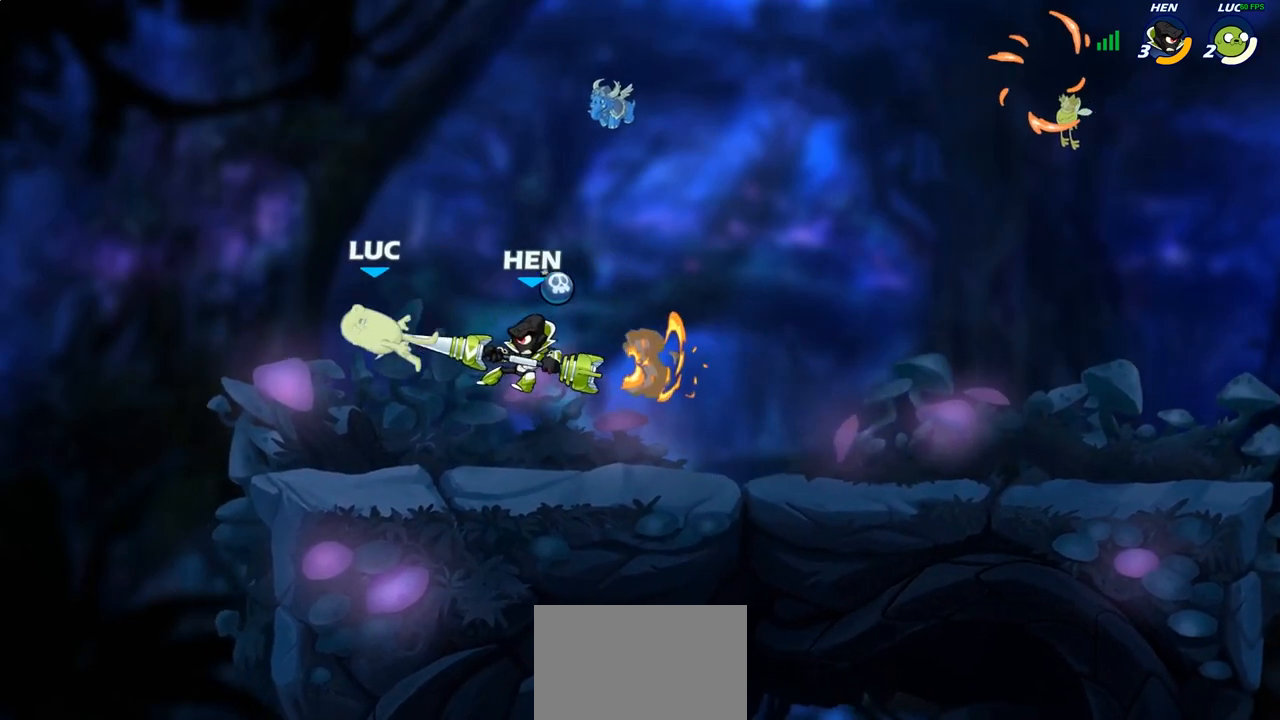
{"buttons": ["R2"], "left_stick": "up-right", "right_stick": "center", "events": [[100, "left_stick", "center"], [183, "left_stick", "right"], [333, "left_stick", "up-right"], [350, "R2", "down"]]}
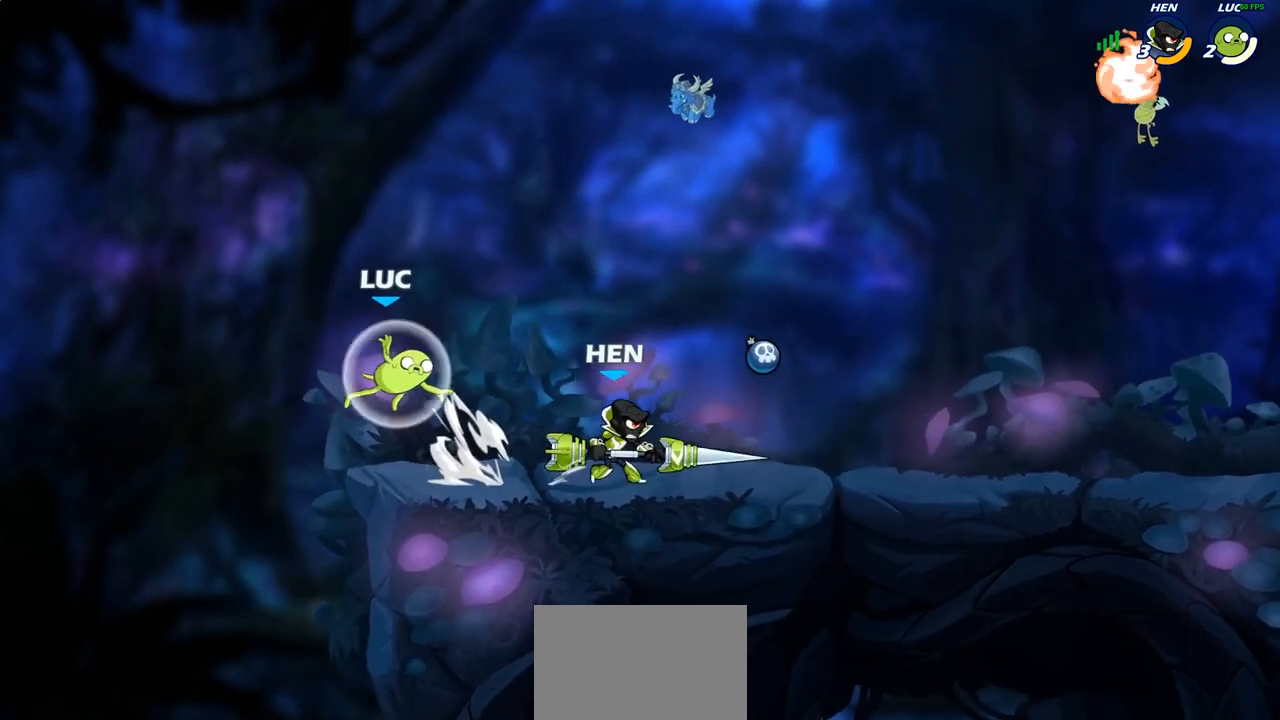
{"buttons": [], "left_stick": "down-left", "right_stick": "center", "events": [[150, "R2", "up"], [200, "CROSS", "down"], [333, "CROSS", "up"], [400, "left_stick", "down-left"]]}
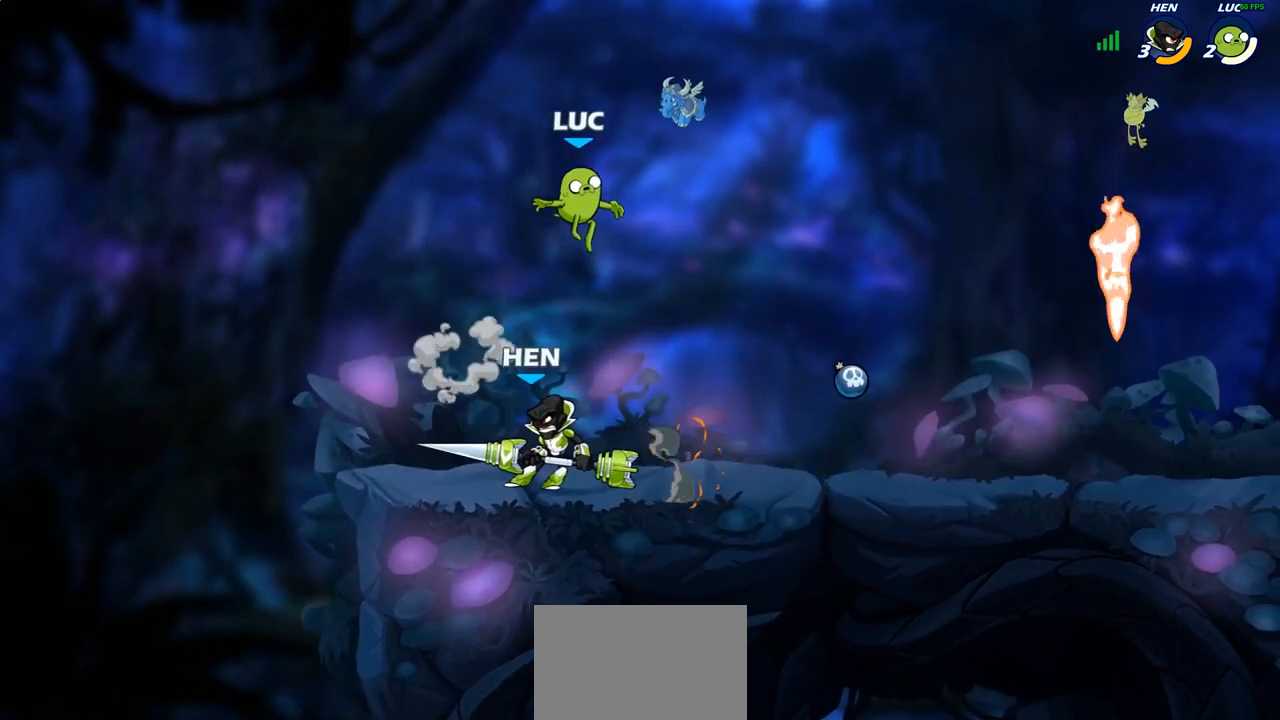
{"buttons": [], "left_stick": "center", "right_stick": "center", "events": [[83, "SQUARE", "down"], [167, "left_stick", "center"], [183, "SQUARE", "up"]]}
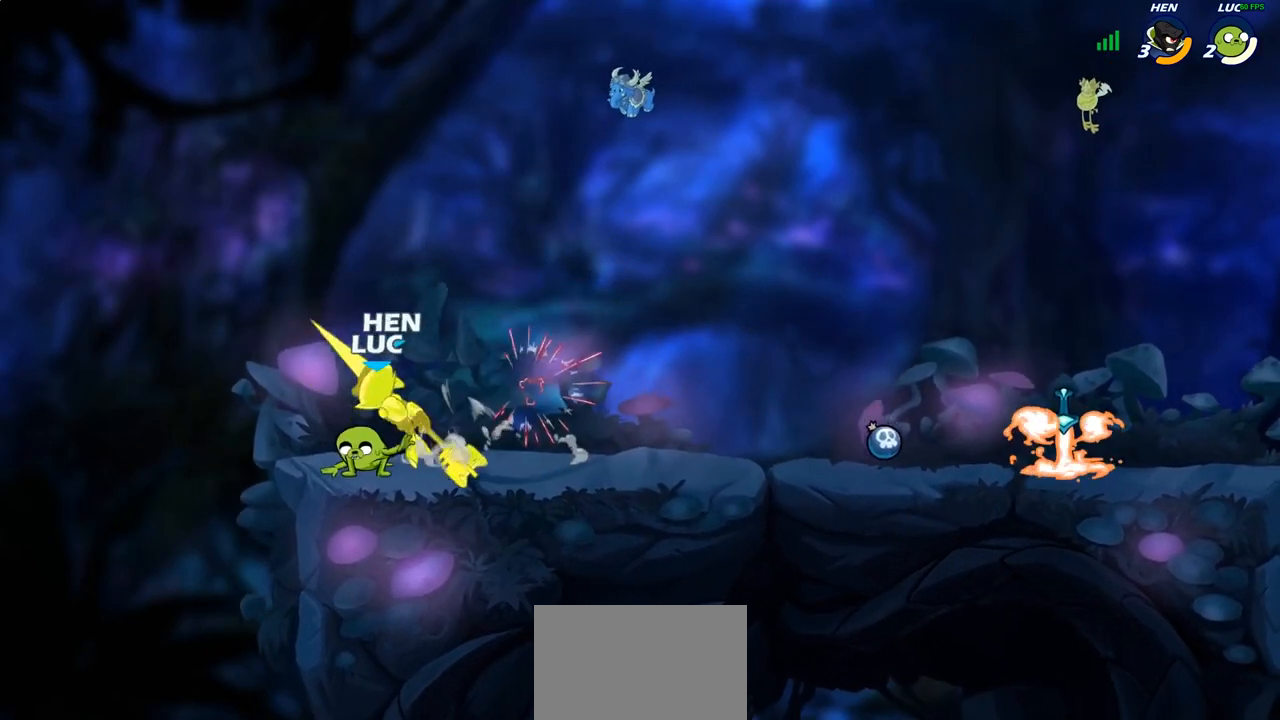
{"buttons": [], "left_stick": "right", "right_stick": "center", "events": [[200, "left_stick", "right"], [350, "R2", "down"], [500, "R2", "up"]]}
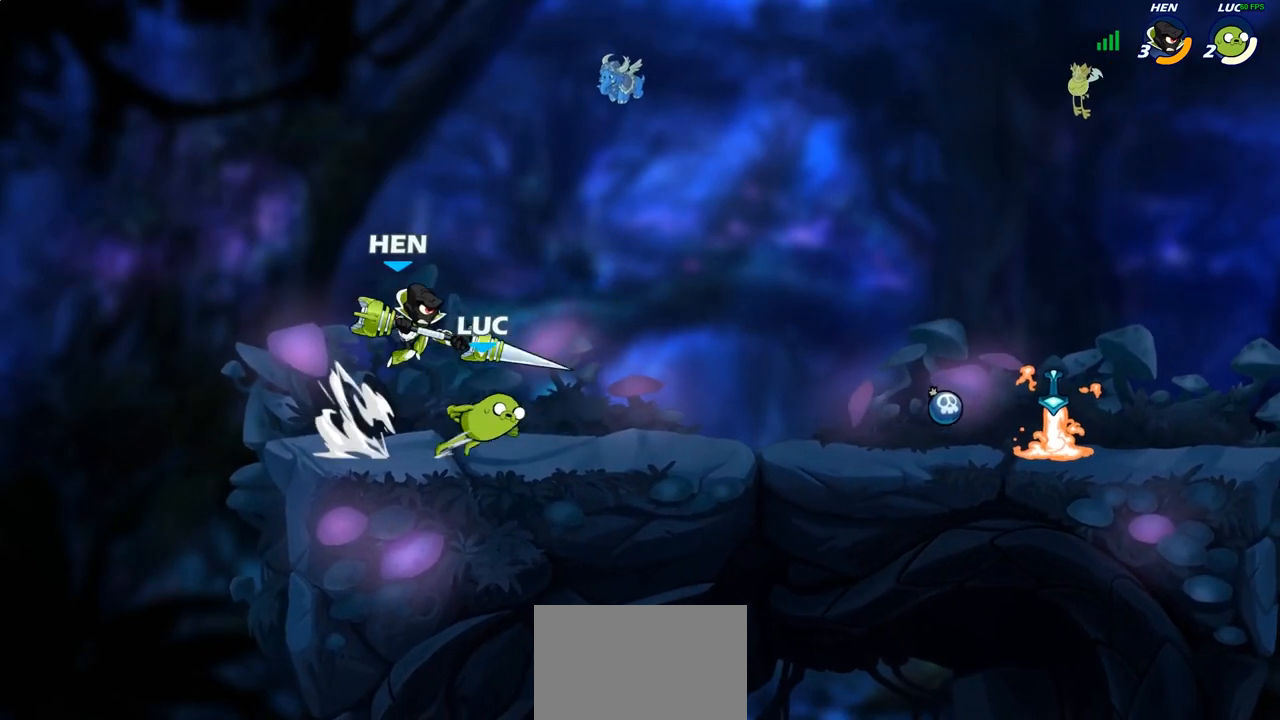
{"buttons": [], "left_stick": "right", "right_stick": "center", "events": [[83, "left_stick", "up-left"], [183, "left_stick", "center"], [200, "CROSS", "down"], [267, "CIRCLE", "down"], [267, "CROSS", "up"], [350, "CIRCLE", "up"], [467, "left_stick", "right"]]}
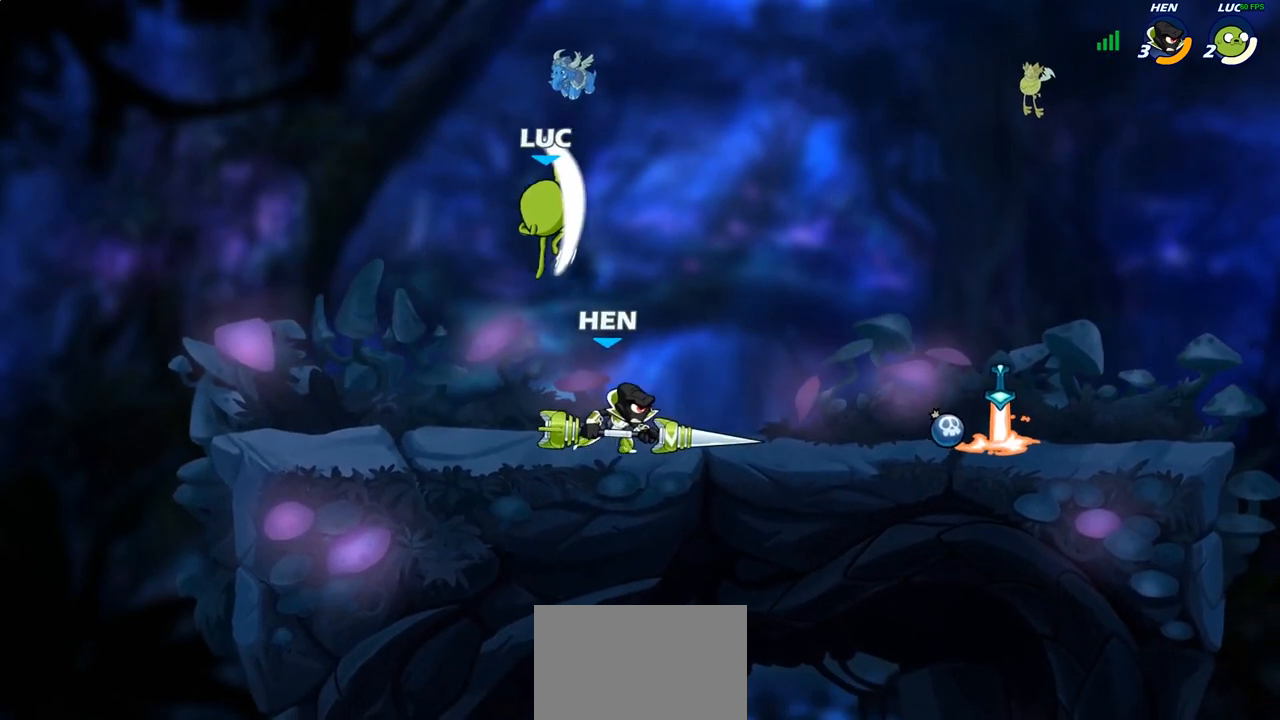
{"buttons": [], "left_stick": "down", "right_stick": "center", "events": [[467, "left_stick", "down"]]}
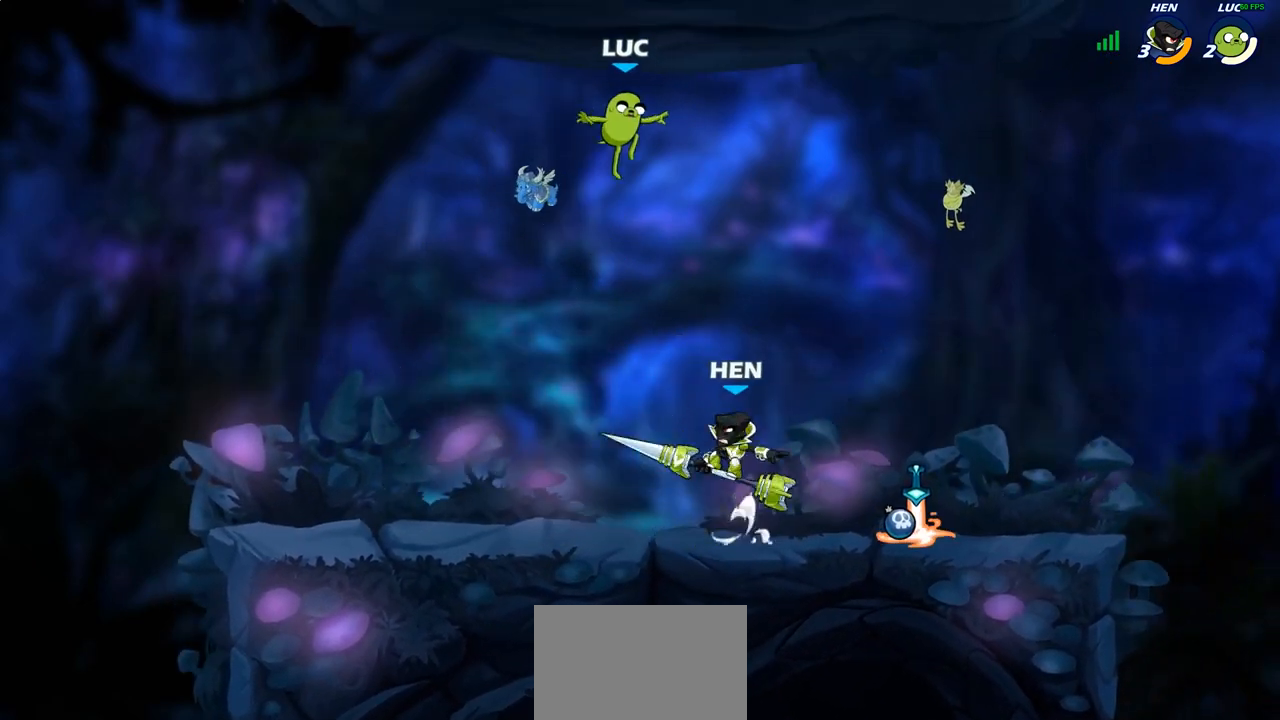
{"buttons": [], "left_stick": "down-left", "right_stick": "center", "events": [[17, "left_stick", "down-left"], [217, "R2", "down"], [500, "R2", "up"]]}
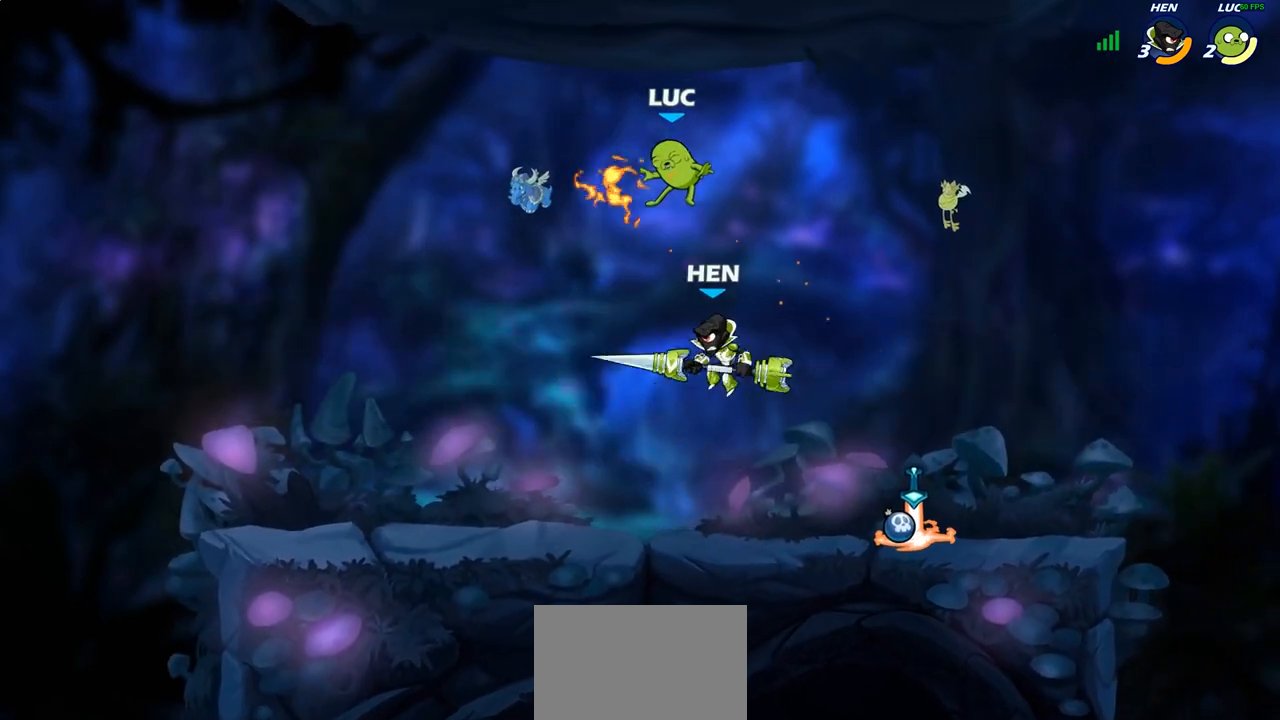
{"buttons": [], "left_stick": "down", "right_stick": "center", "events": [[67, "left_stick", "right"], [117, "left_stick", "down"]]}
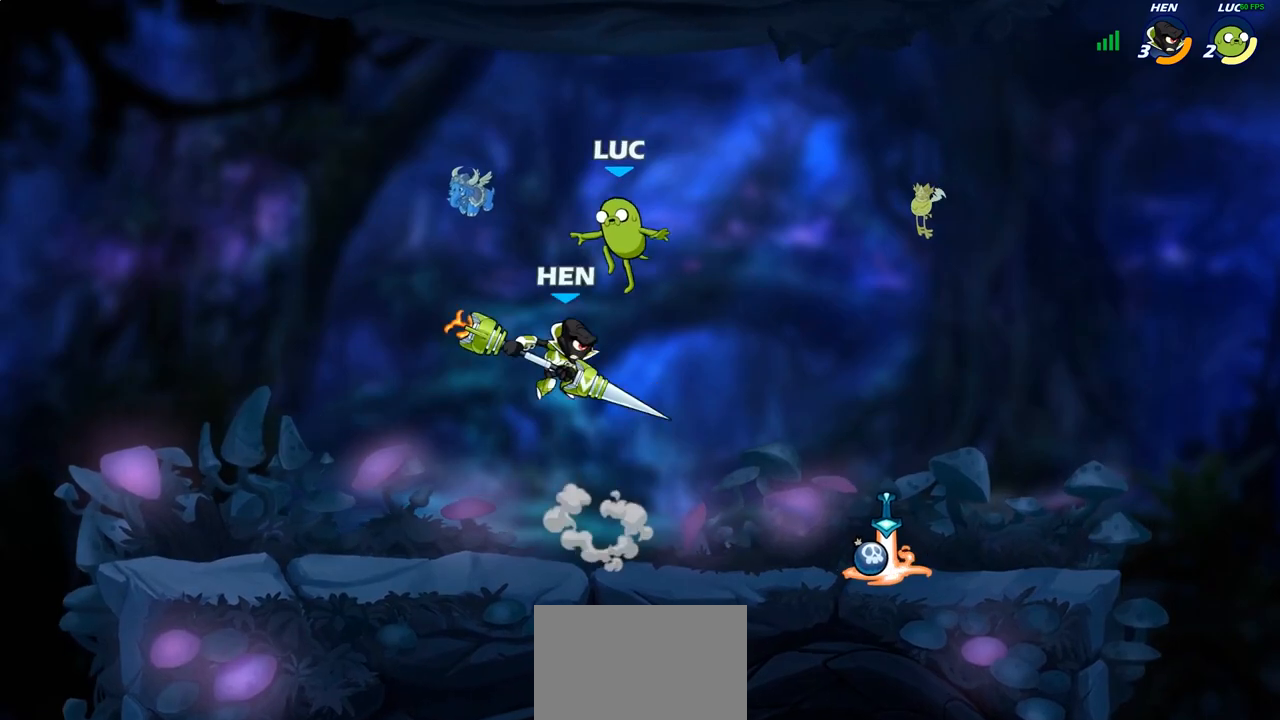
{"buttons": [], "left_stick": "down-right", "right_stick": "center", "events": [[17, "R2", "down"], [250, "left_stick", "down-right"], [333, "R2", "up"]]}
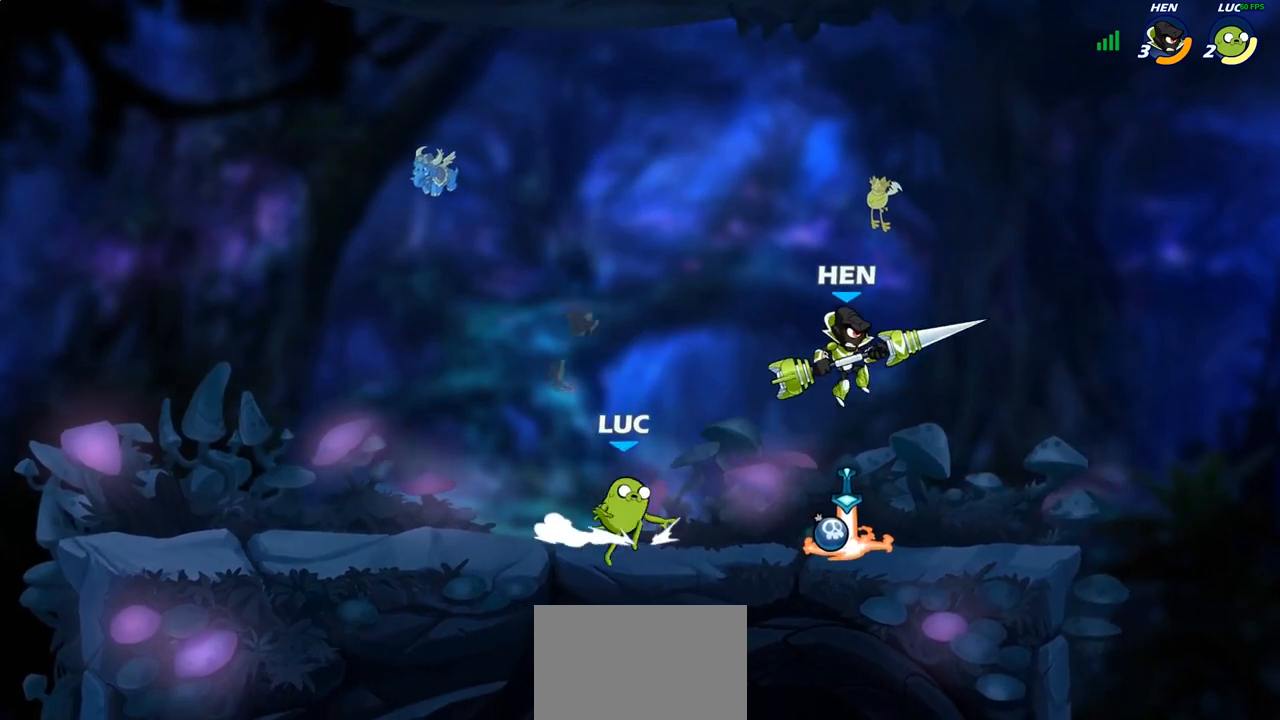
{"buttons": [], "left_stick": "down-left", "right_stick": "center", "events": [[17, "left_stick", "right"], [67, "CROSS", "down"], [133, "SQUARE", "down"], [150, "right_stick", "down-left"], [167, "CROSS", "up"], [183, "SQUARE", "up"], [200, "right_stick", "center"], [400, "left_stick", "up"], [483, "left_stick", "down-left"]]}
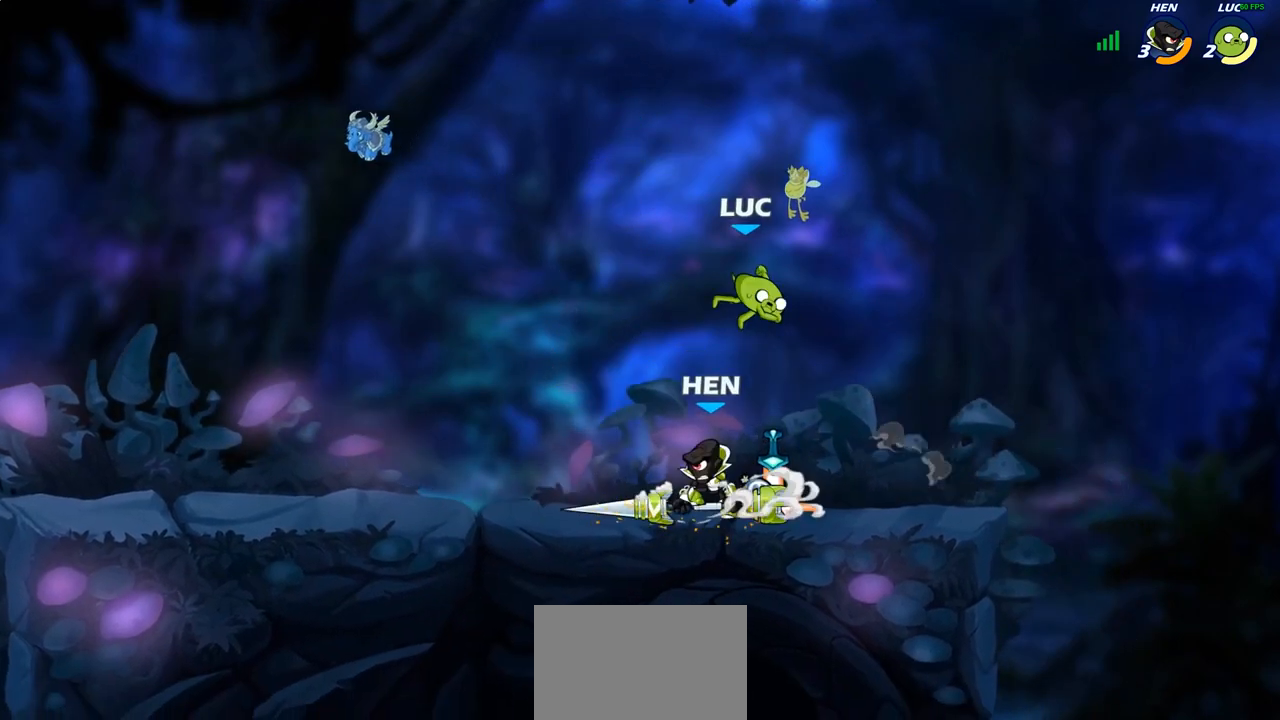
{"buttons": [], "left_stick": "up", "right_stick": "center", "events": [[317, "left_stick", "up-left"], [350, "CROSS", "down"], [483, "CROSS", "up"], [483, "left_stick", "up"]]}
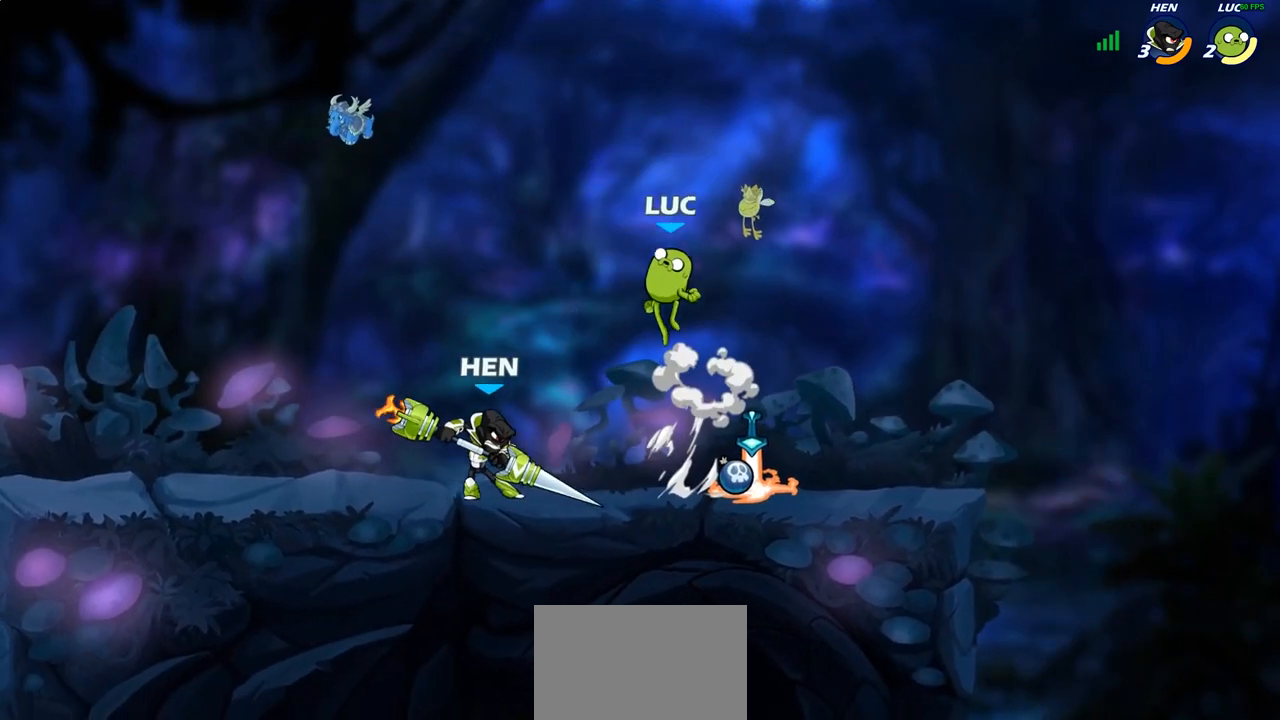
{"buttons": ["SQUARE"], "left_stick": "center", "right_stick": "center", "events": [[17, "left_stick", "up-left"], [83, "left_stick", "down"], [383, "left_stick", "center"], [433, "SQUARE", "down"]]}
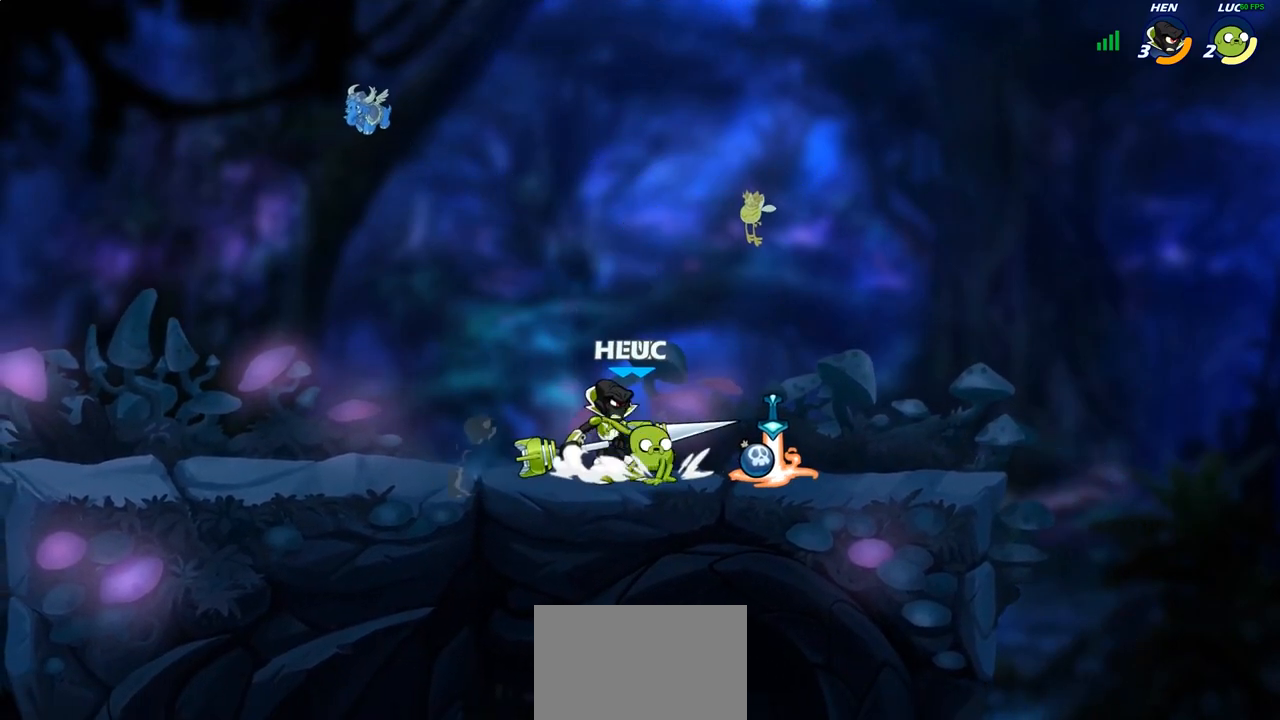
{"buttons": ["CROSS"], "left_stick": "up-right", "right_stick": "center", "events": [[17, "SQUARE", "up"], [100, "SQUARE", "down"], [133, "left_stick", "left"], [200, "SQUARE", "up"], [283, "SQUARE", "down"], [317, "left_stick", "center"], [367, "SQUARE", "up"], [483, "left_stick", "up-right"], [500, "CROSS", "down"]]}
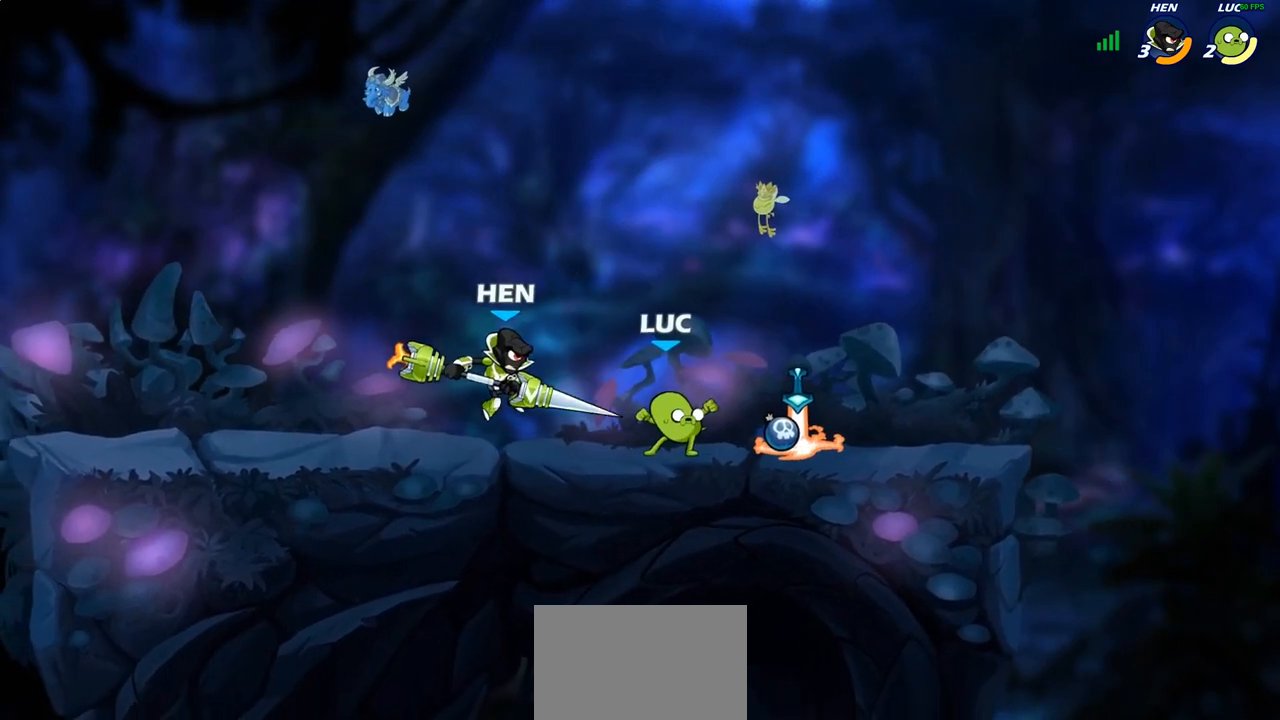
{"buttons": [], "left_stick": "center", "right_stick": "center", "events": [[83, "R2", "down"], [133, "CROSS", "up"], [200, "left_stick", "up-left"], [283, "left_stick", "down-left"], [317, "R2", "up"], [350, "left_stick", "down"], [500, "left_stick", "center"]]}
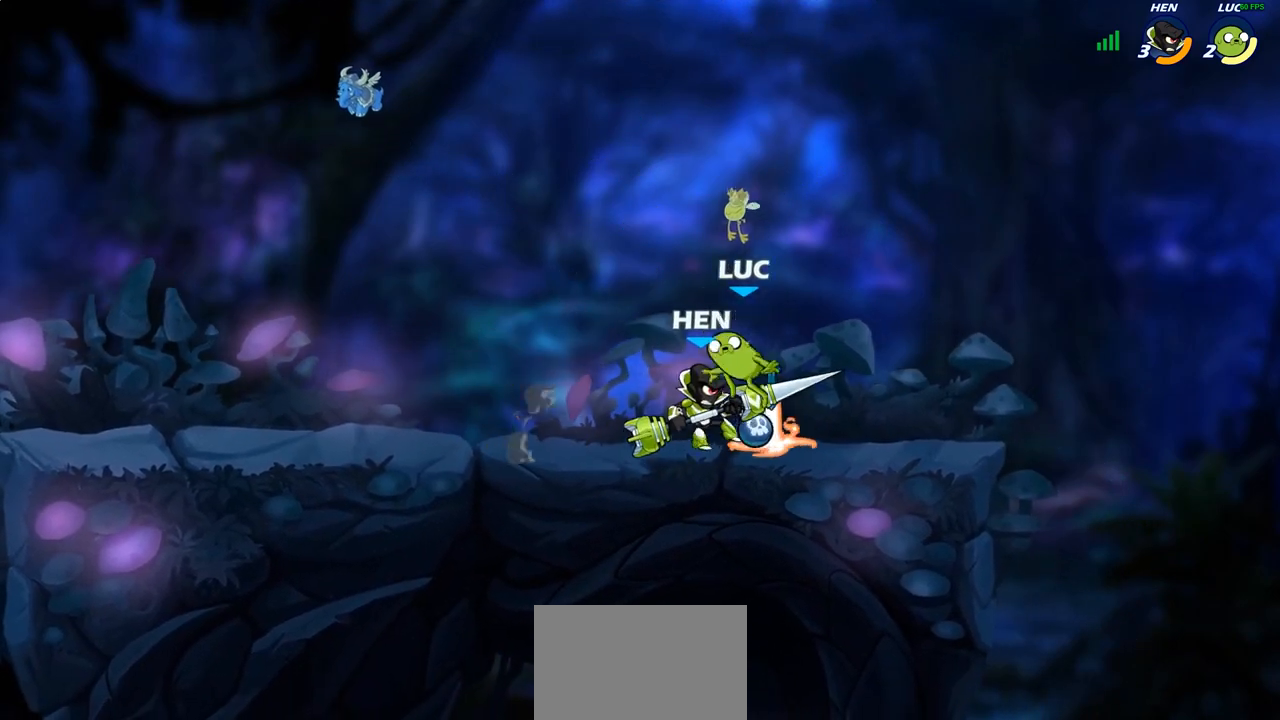
{"buttons": [], "left_stick": "center", "right_stick": "center", "events": [[33, "SQUARE", "down"], [133, "SQUARE", "up"], [217, "SQUARE", "down"], [300, "SQUARE", "up"], [383, "SQUARE", "down"], [467, "SQUARE", "up"]]}
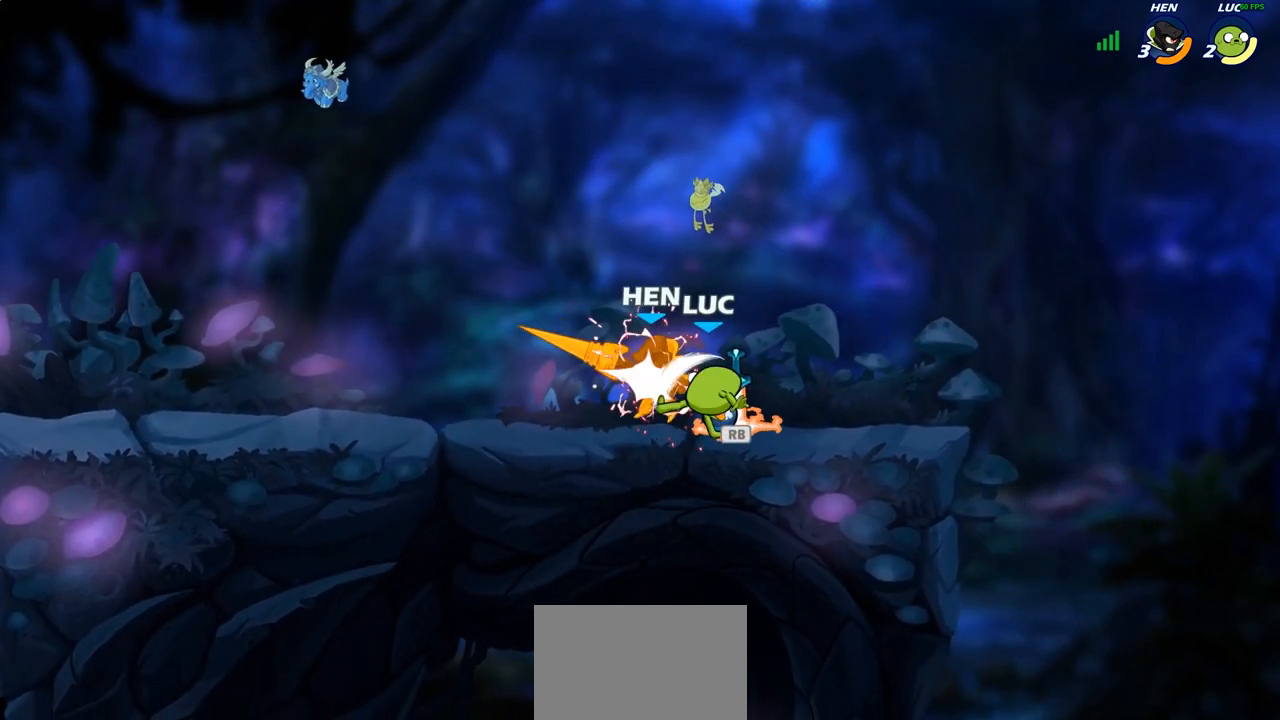
{"buttons": [], "left_stick": "center", "right_stick": "center", "events": [[67, "SQUARE", "down"], [133, "SQUARE", "up"]]}
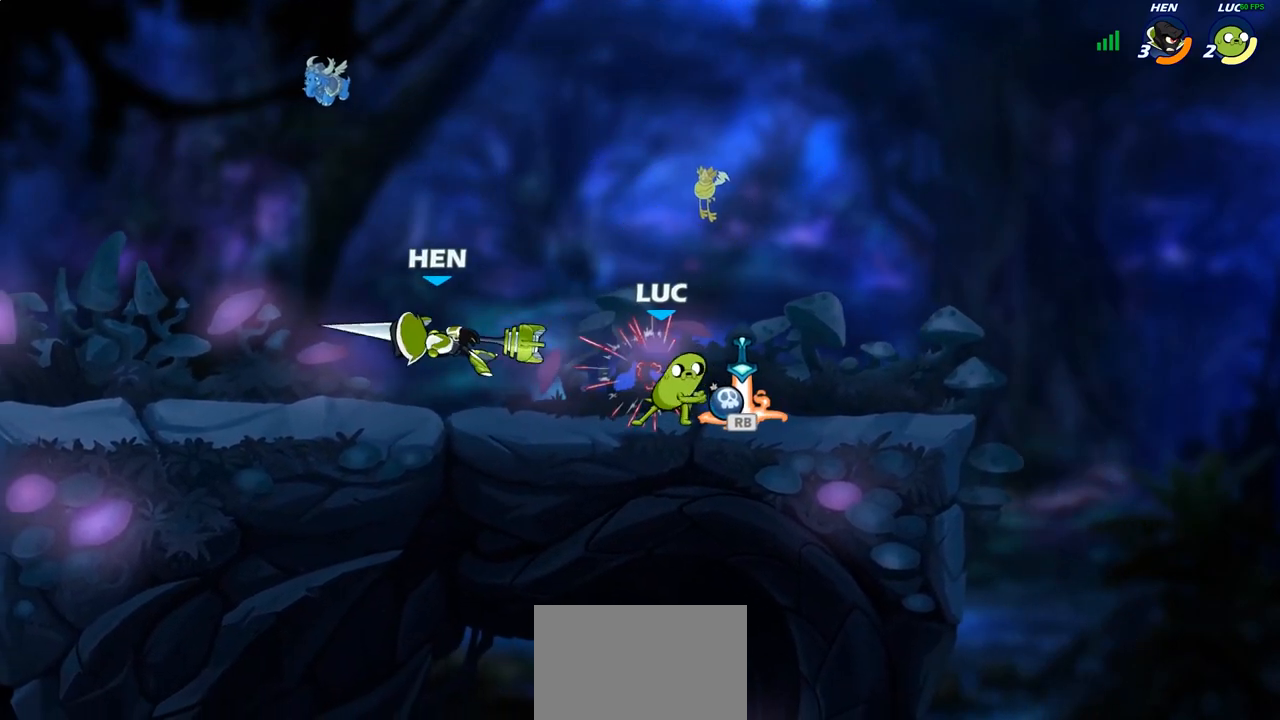
{"buttons": [], "left_stick": "up-left", "right_stick": "center", "events": [[50, "left_stick", "left"], [167, "R1", "down"], [200, "CROSS", "down"], [233, "left_stick", "up-left"], [283, "R1", "up"], [333, "CROSS", "up"]]}
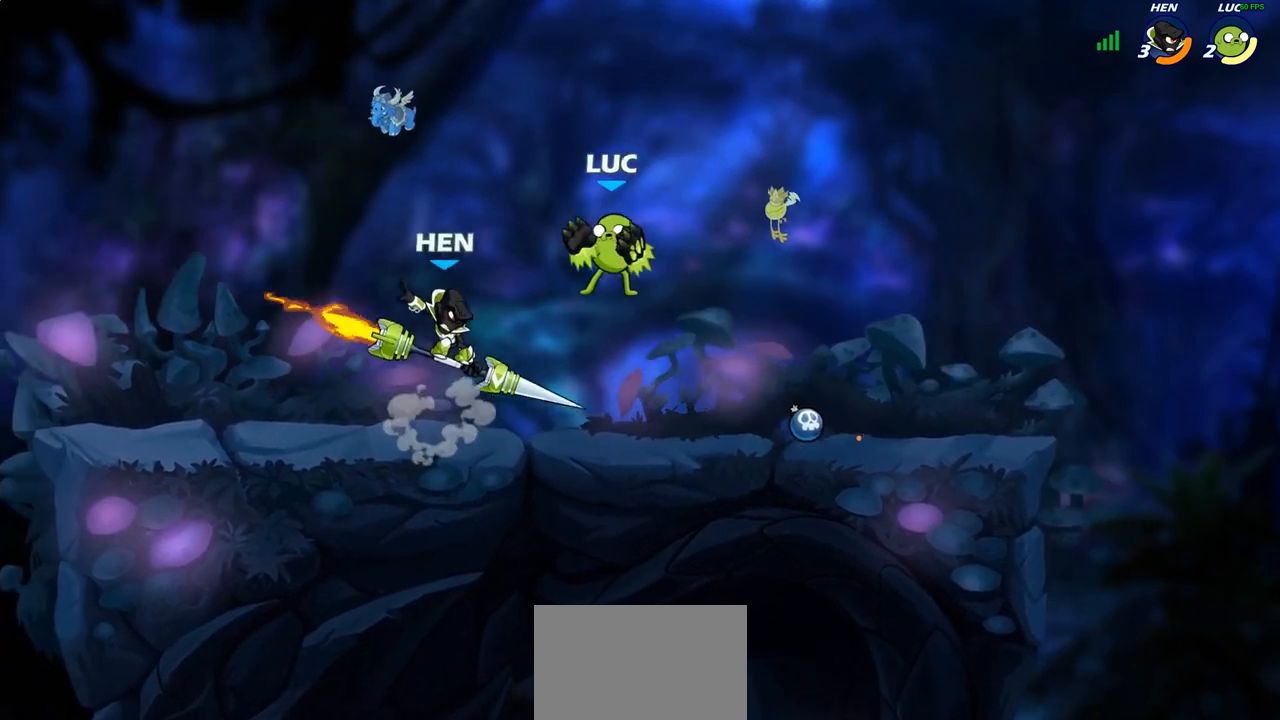
{"buttons": [], "left_stick": "right", "right_stick": "center", "events": [[100, "left_stick", "down-right"], [283, "left_stick", "right"], [300, "SQUARE", "down"], [383, "SQUARE", "up"]]}